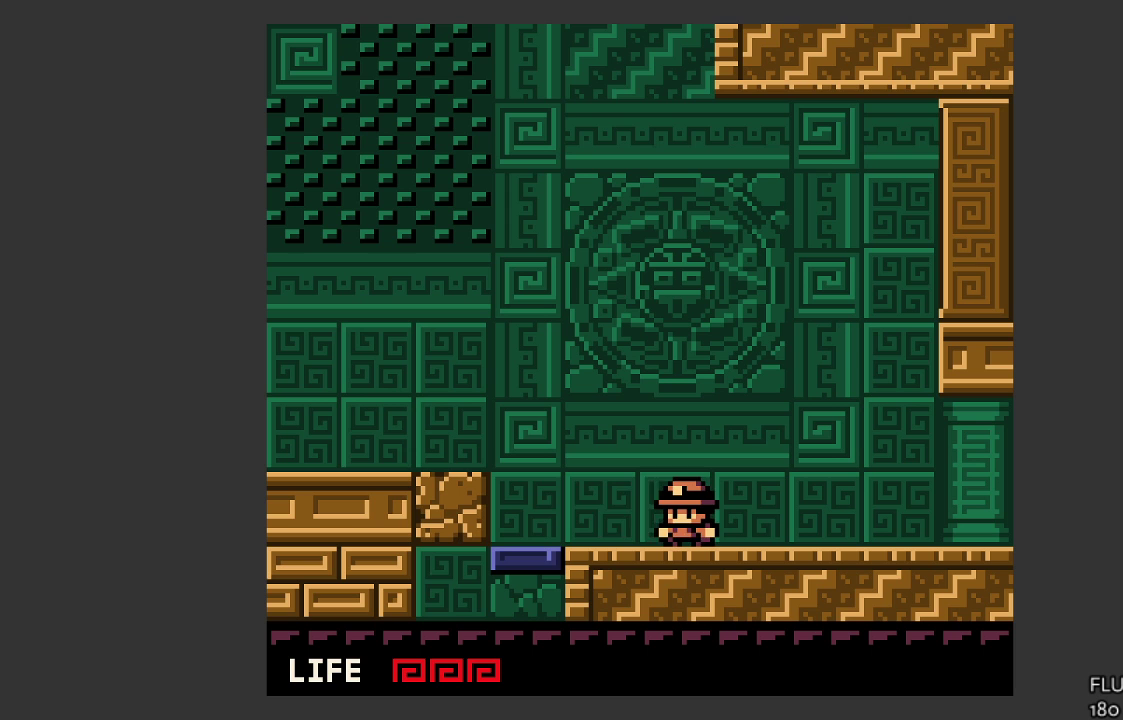
Gameplay with a controller (PlayStation layout); each line is a JSON object with the inputs held at the frame after it. "events" lists button and stick changes between this image and that frame as [ms after this image, input, new state], when the widget could be followed in between. Not read: right_stick.
{"buttons": ["SQUARE"], "left_stick": "center", "events": [[467, "left_stick", "center"], [500, "SQUARE", "down"]]}
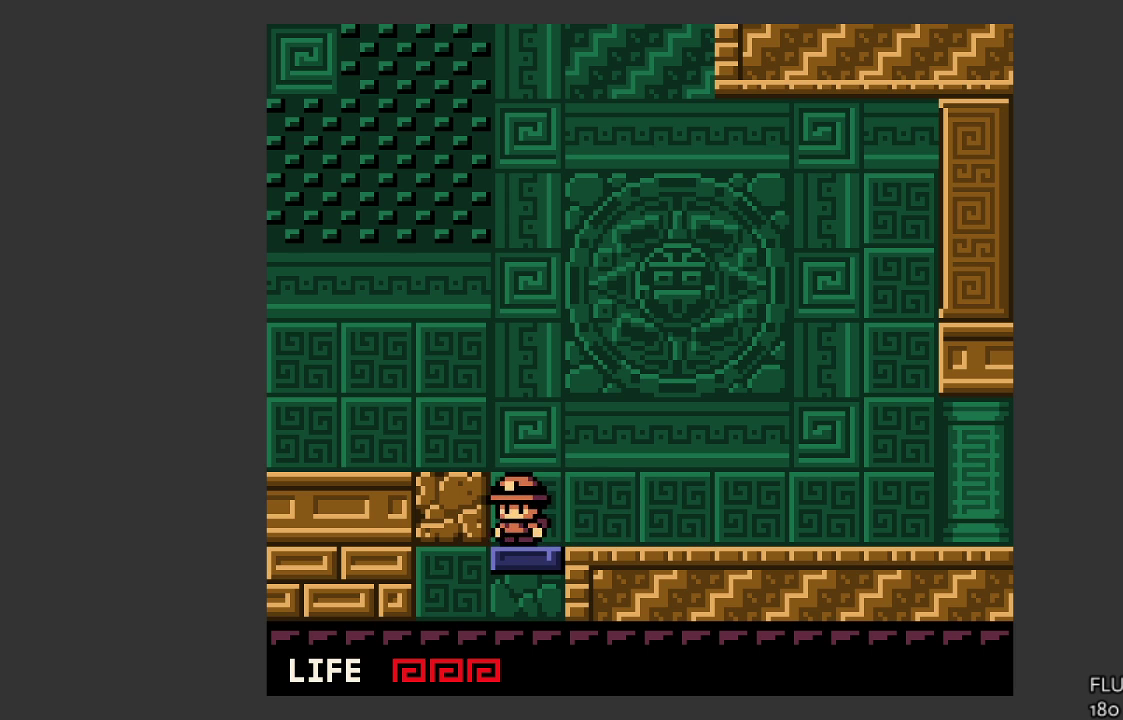
{"buttons": ["SQUARE"], "left_stick": "center", "events": []}
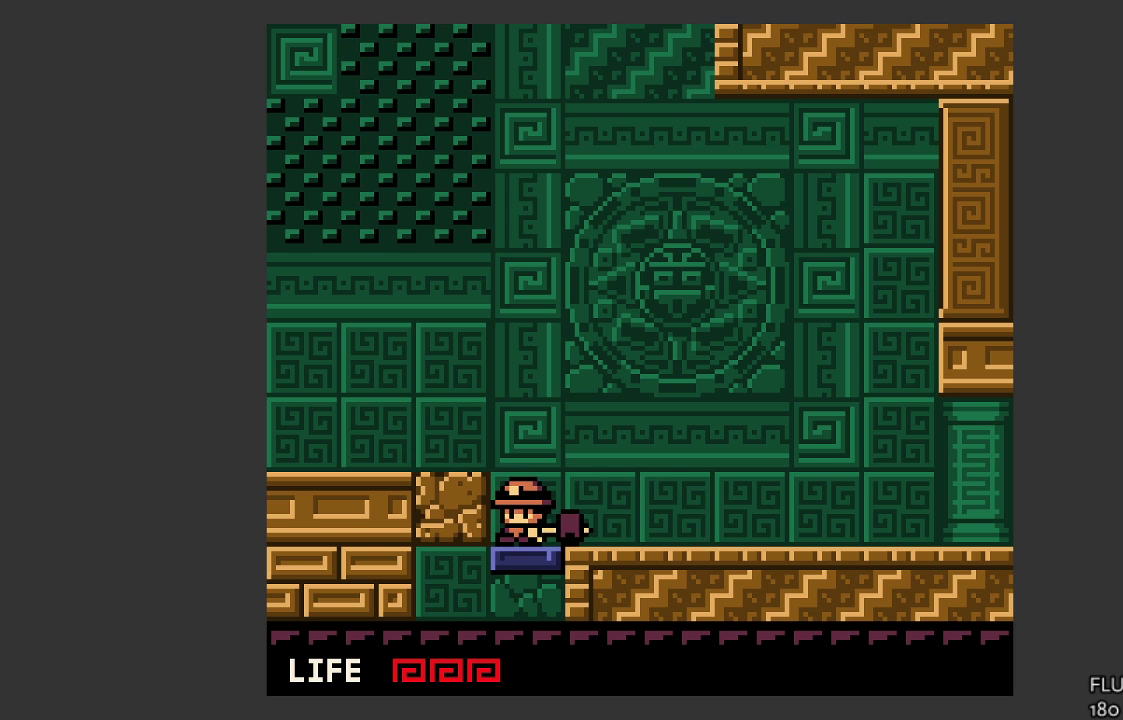
{"buttons": ["SQUARE"], "left_stick": "center", "events": []}
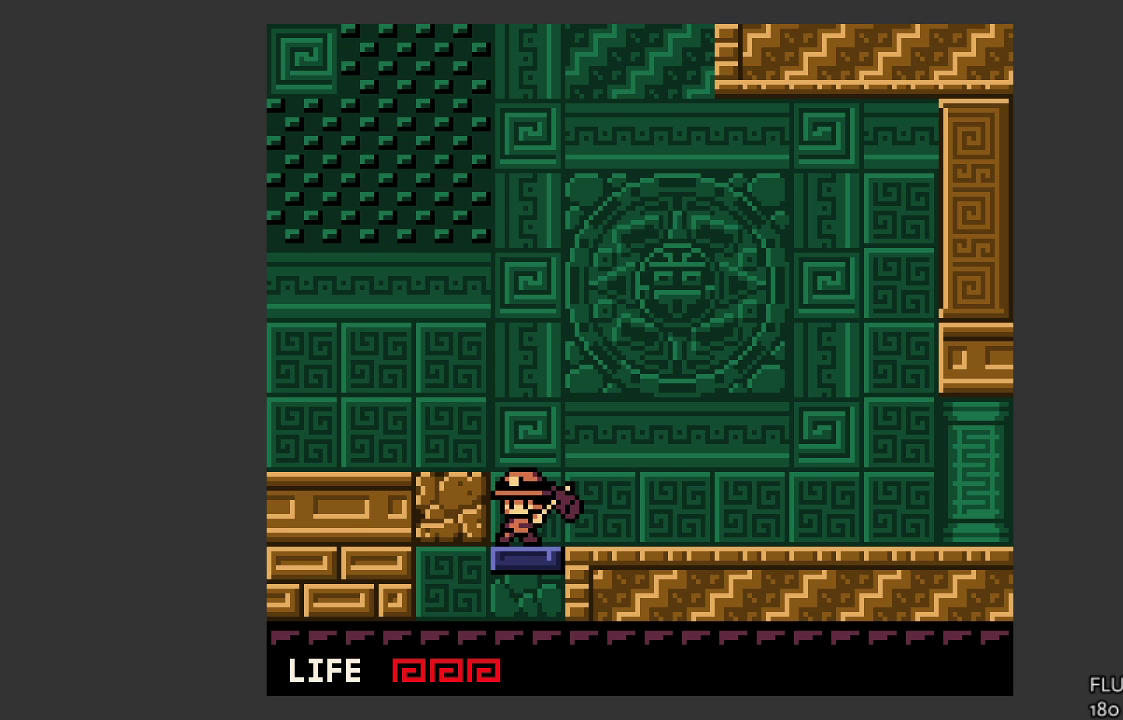
{"buttons": [], "left_stick": "center", "events": [[167, "SQUARE", "up"]]}
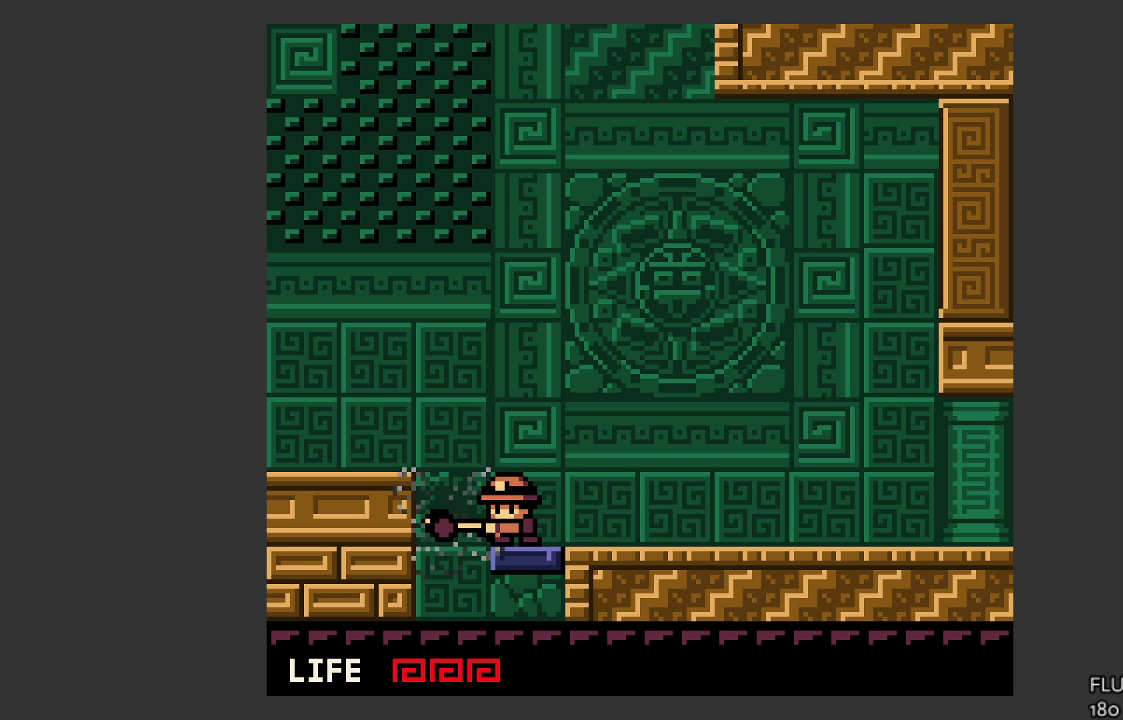
{"buttons": [], "left_stick": "left", "events": [[267, "left_stick", "left"]]}
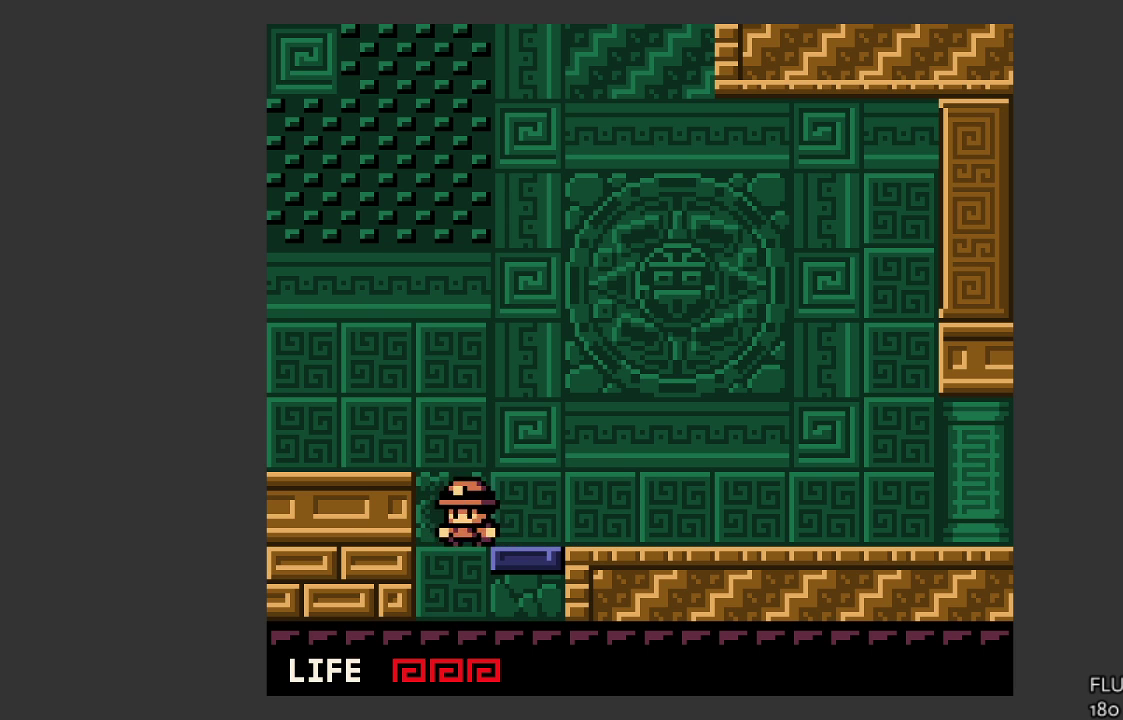
{"buttons": [], "left_stick": "center", "events": [[167, "left_stick", "center"]]}
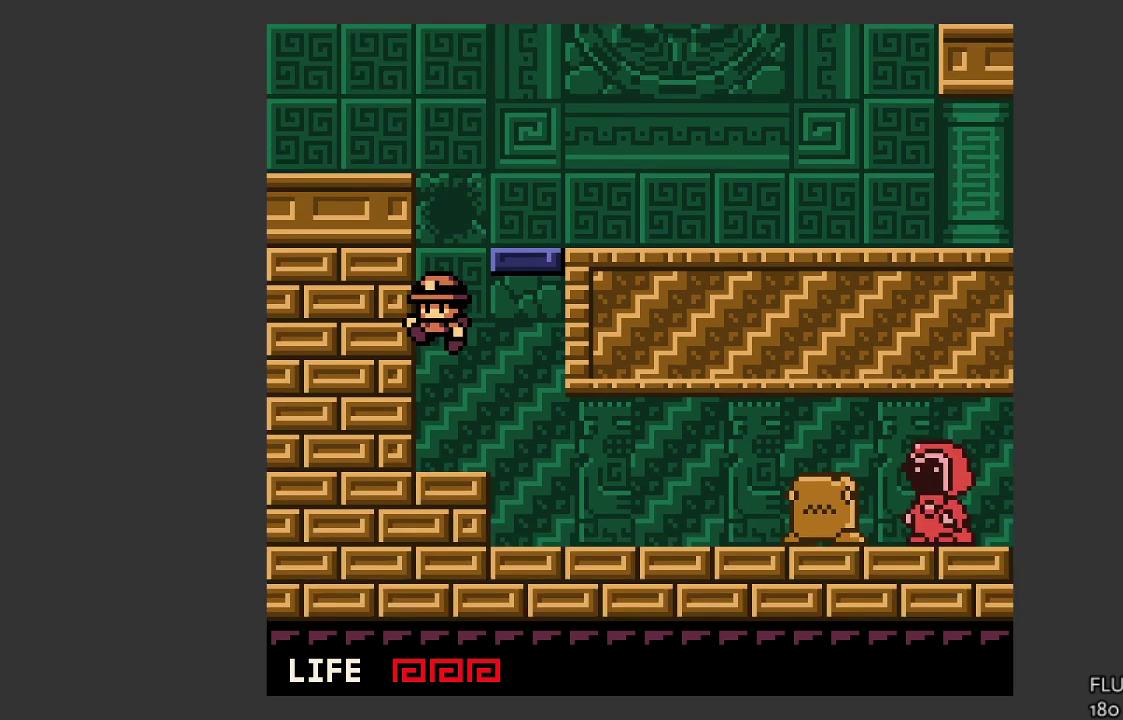
{"buttons": [], "left_stick": "right", "events": [[400, "left_stick", "right"]]}
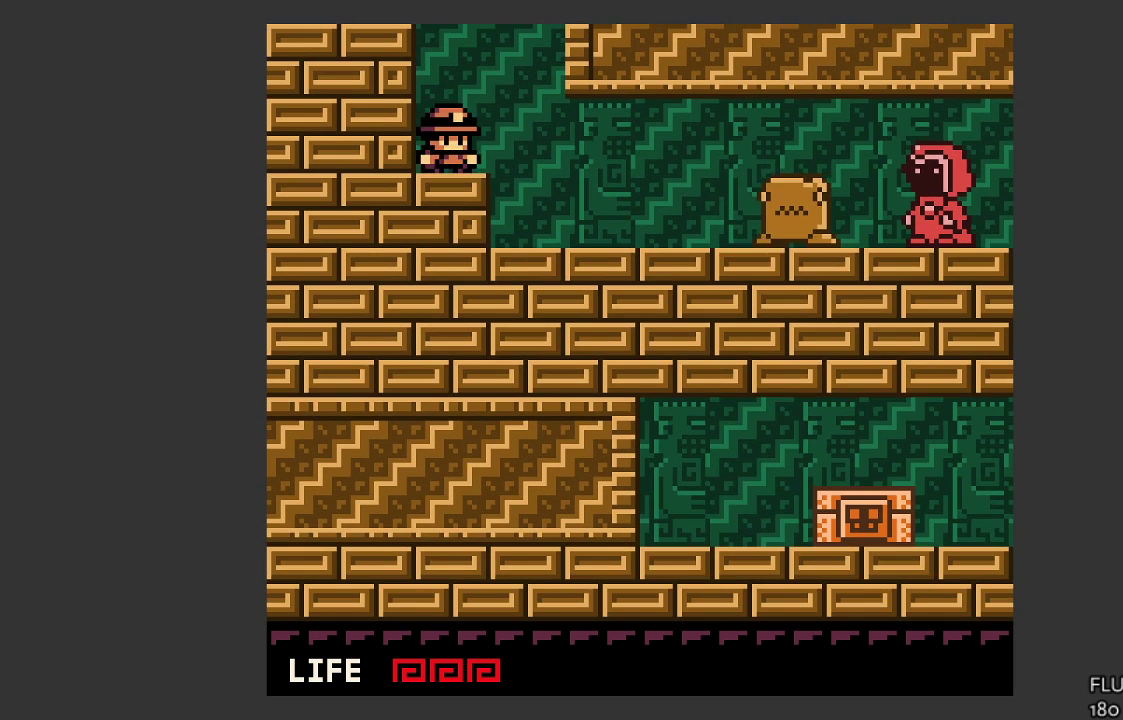
{"buttons": [], "left_stick": "center", "events": [[100, "left_stick", "center"]]}
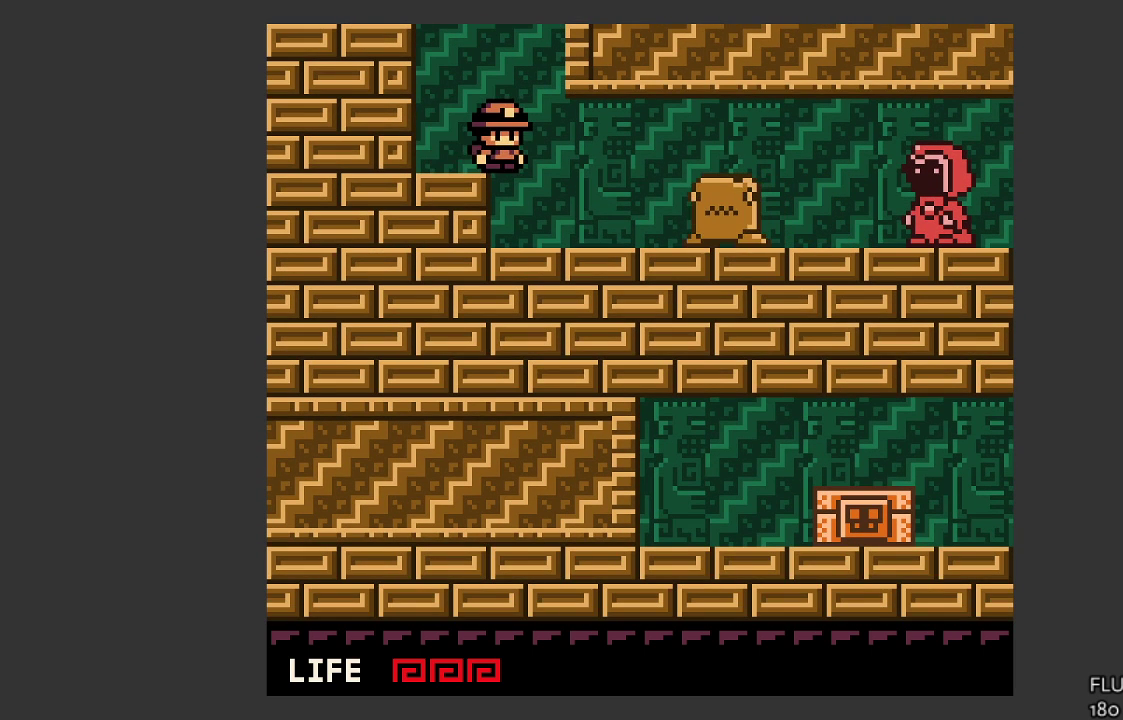
{"buttons": [], "left_stick": "center", "events": [[33, "left_stick", "left"], [300, "left_stick", "center"]]}
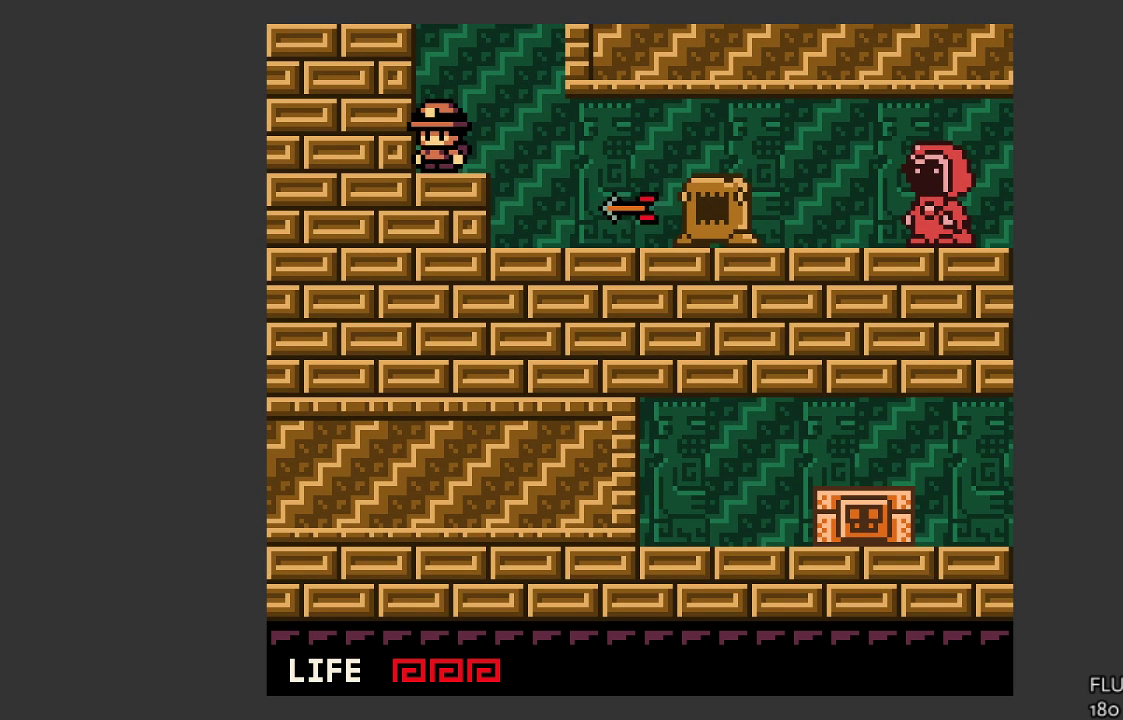
{"buttons": [], "left_stick": "center", "events": [[100, "left_stick", "right"], [400, "SQUARE", "down"], [433, "left_stick", "center"], [500, "SQUARE", "up"]]}
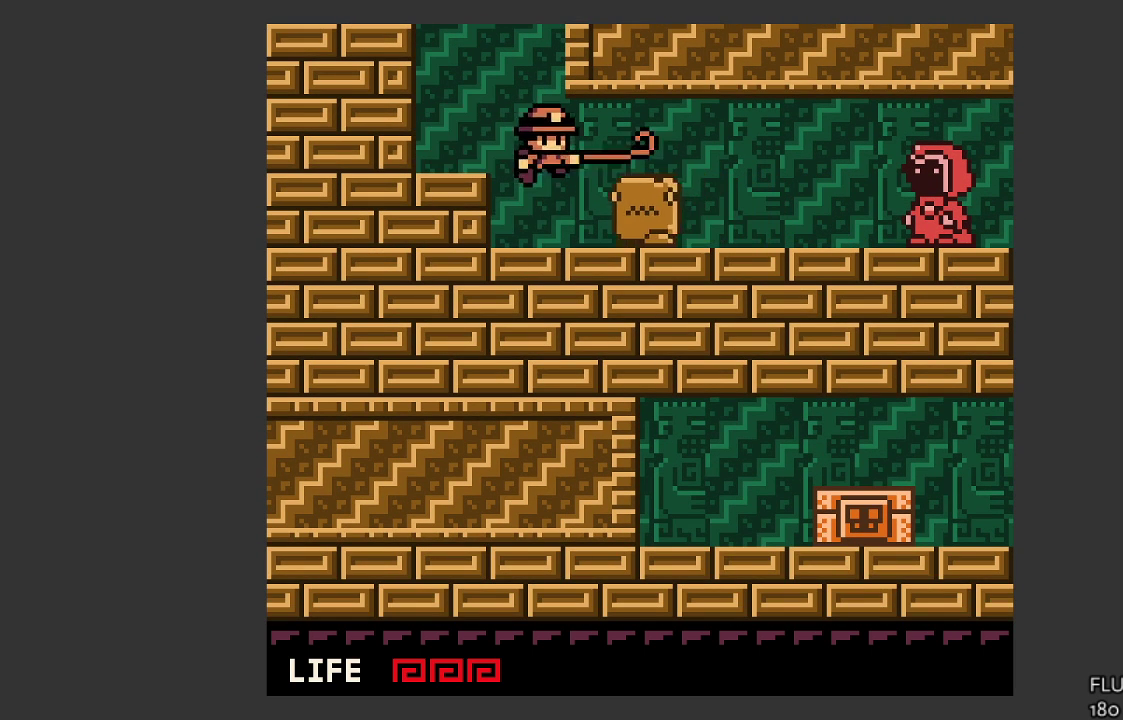
{"buttons": [], "left_stick": "right", "events": [[400, "left_stick", "right"]]}
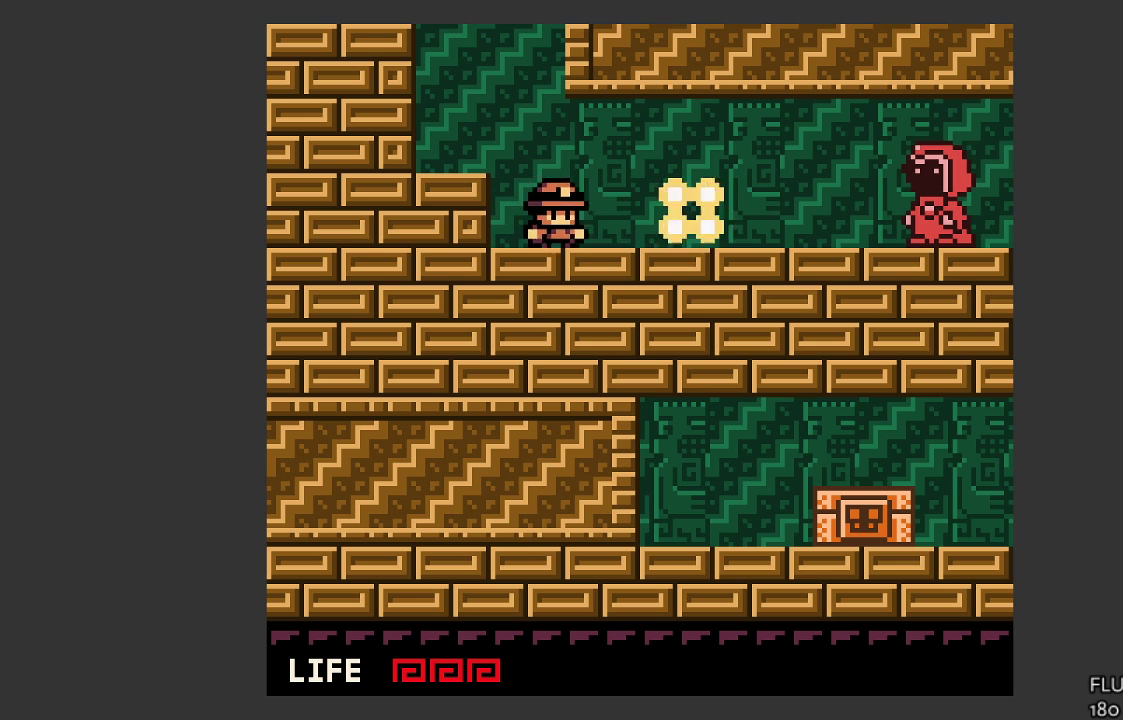
{"buttons": [], "left_stick": "right", "events": []}
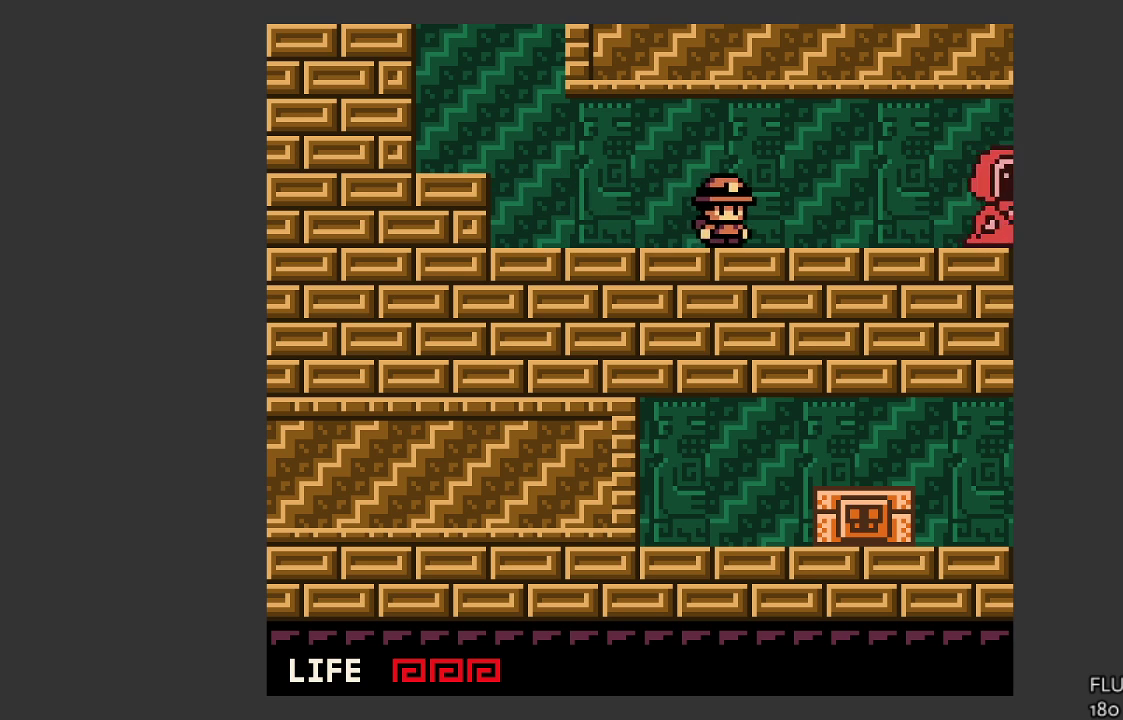
{"buttons": [], "left_stick": "right", "events": []}
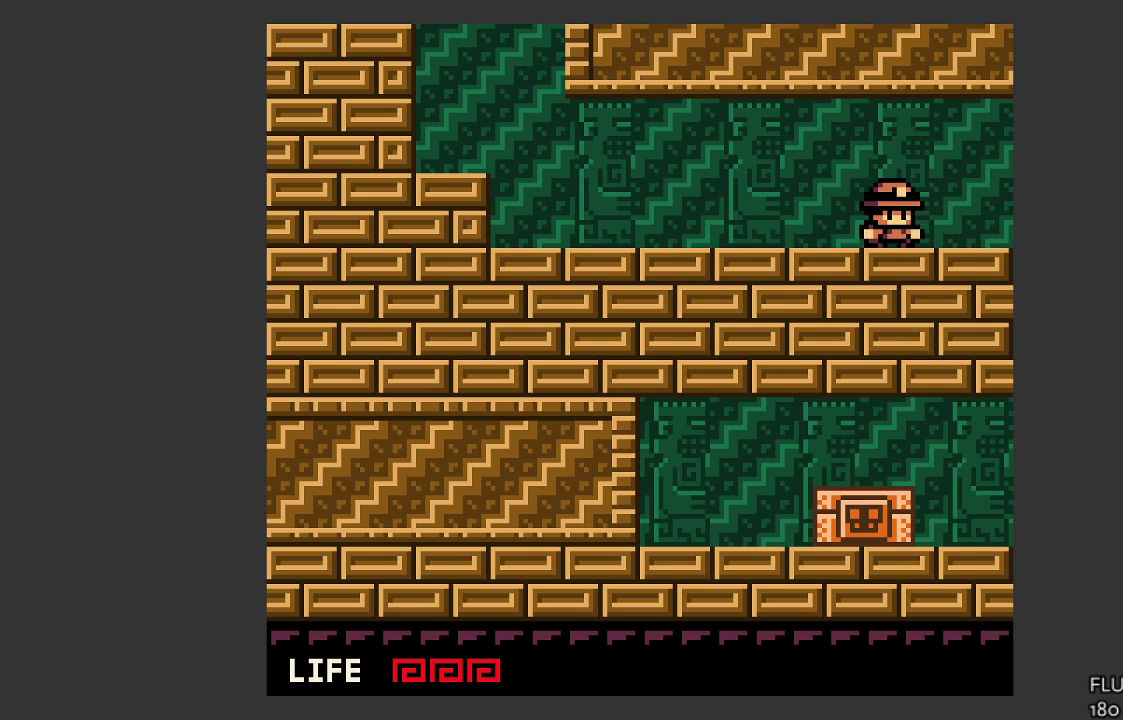
{"buttons": [], "left_stick": "right", "events": []}
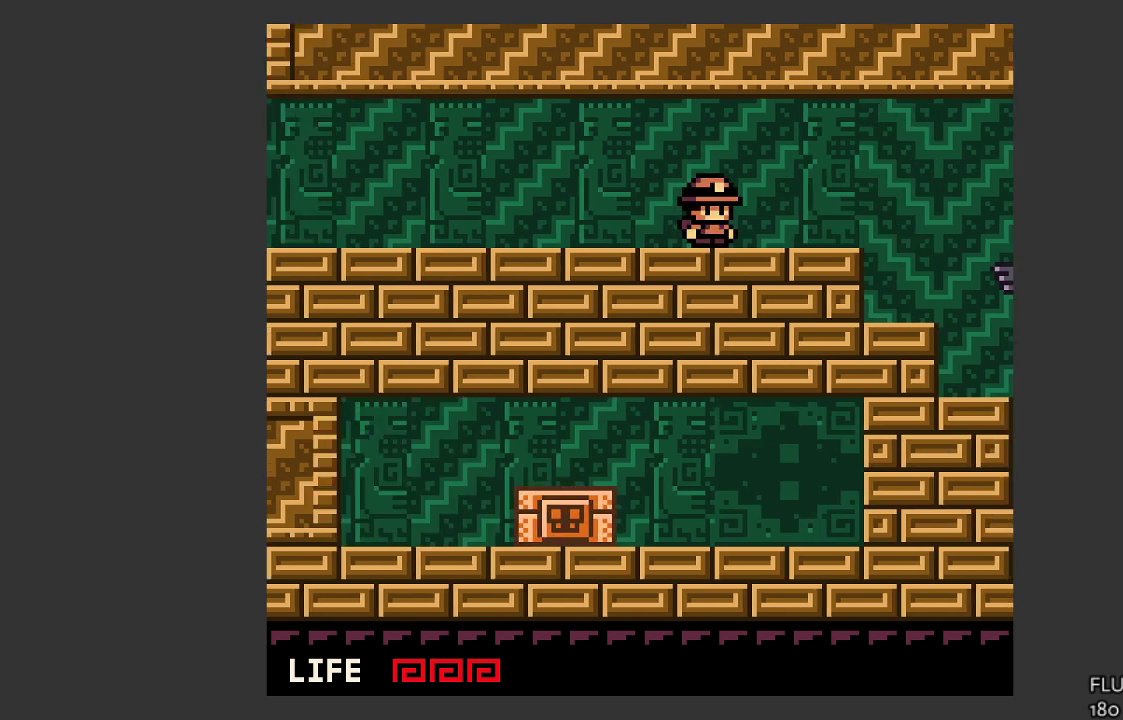
{"buttons": [], "left_stick": "right", "events": []}
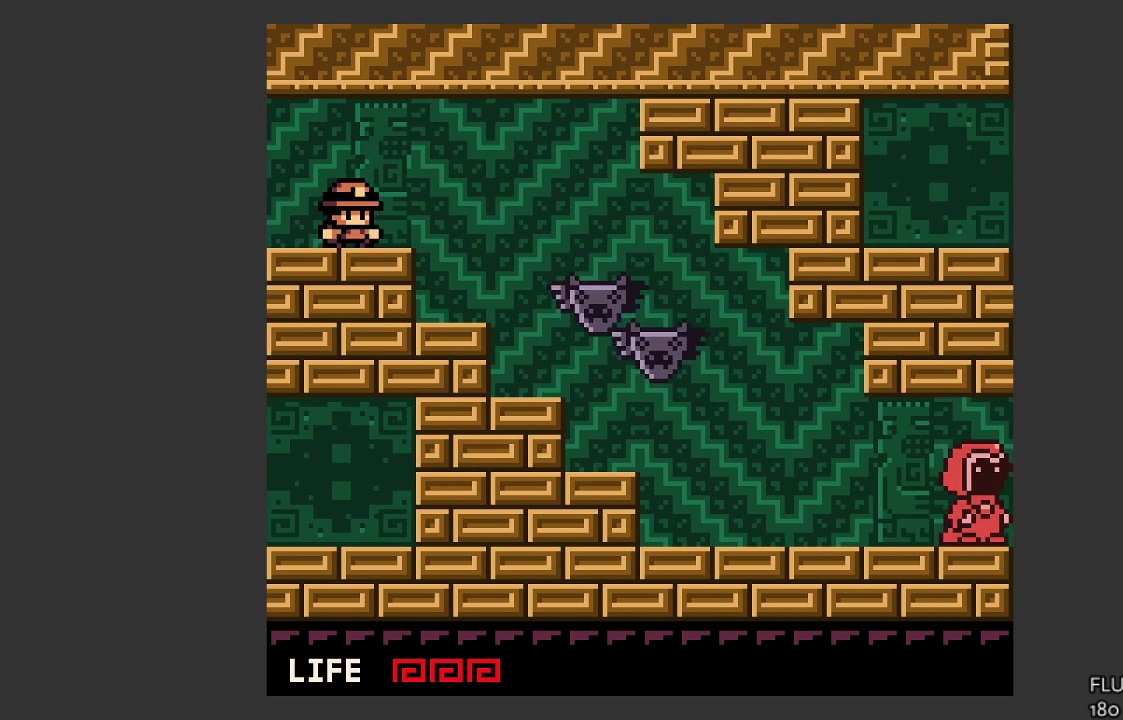
{"buttons": ["SQUARE"], "left_stick": "center", "events": [[433, "SQUARE", "down"], [500, "left_stick", "center"]]}
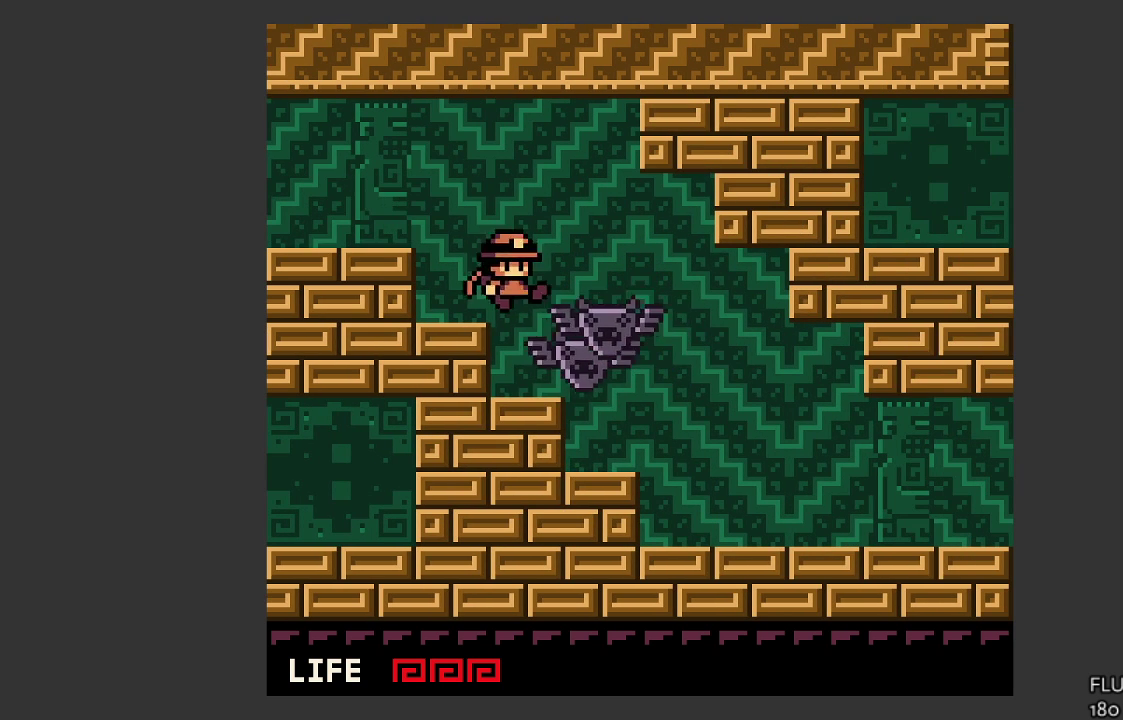
{"buttons": [], "left_stick": "center", "events": [[33, "SQUARE", "up"]]}
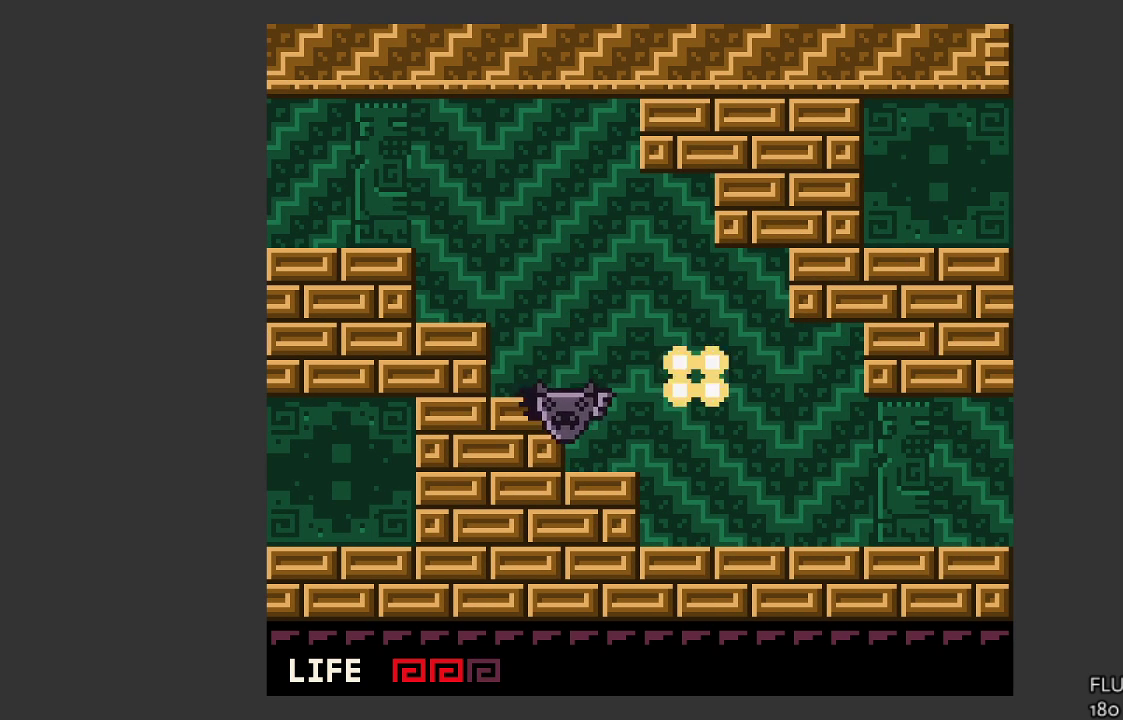
{"buttons": [], "left_stick": "right", "events": [[33, "SQUARE", "down"], [133, "SQUARE", "up"], [233, "SQUARE", "down"], [333, "SQUARE", "up"], [400, "left_stick", "right"]]}
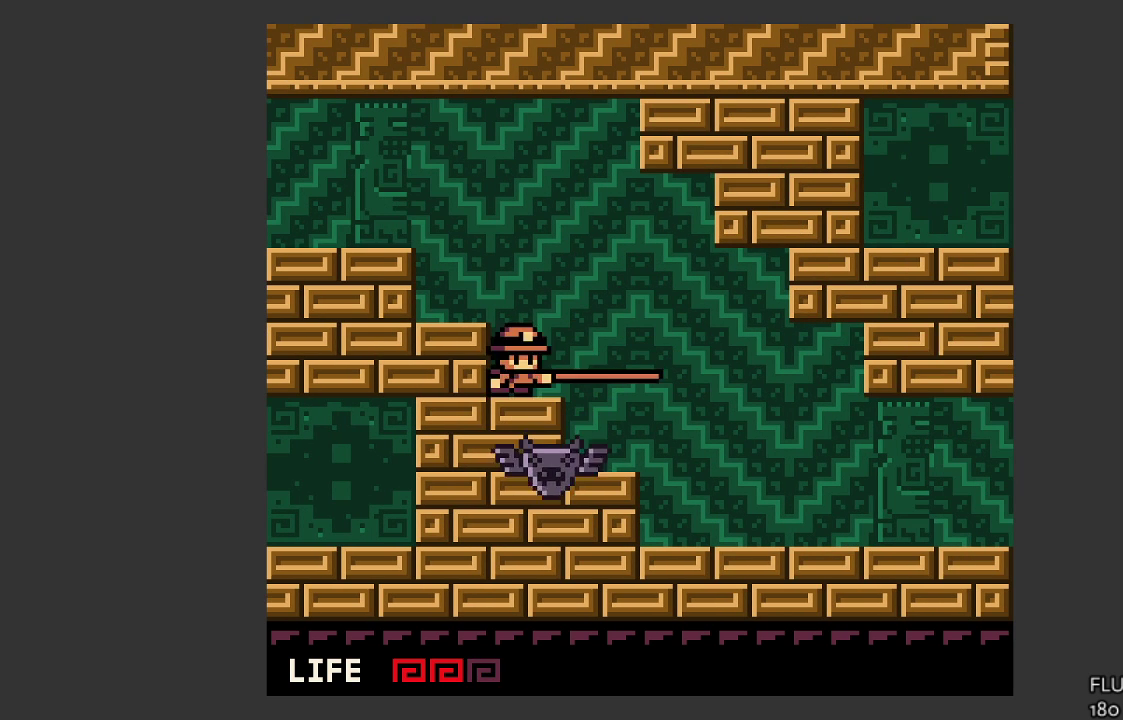
{"buttons": [], "left_stick": "right", "events": [[167, "CROSS", "down"], [300, "CROSS", "up"]]}
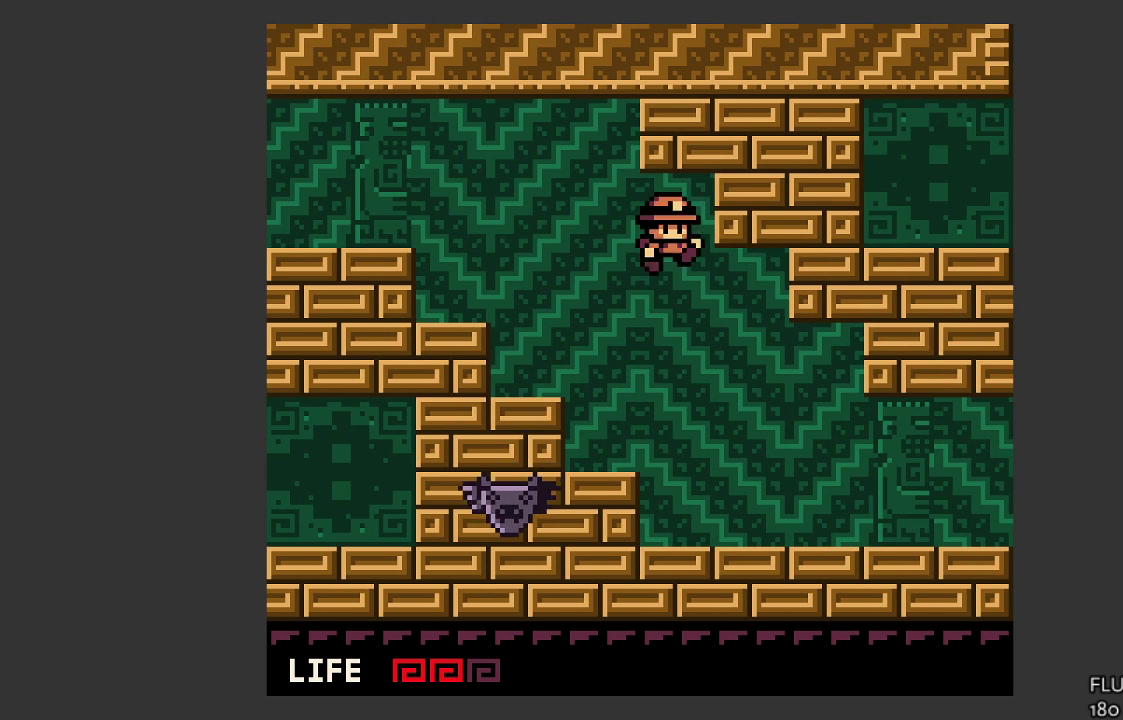
{"buttons": ["SQUARE"], "left_stick": "left", "events": [[167, "left_stick", "center"], [267, "left_stick", "left"], [467, "SQUARE", "down"]]}
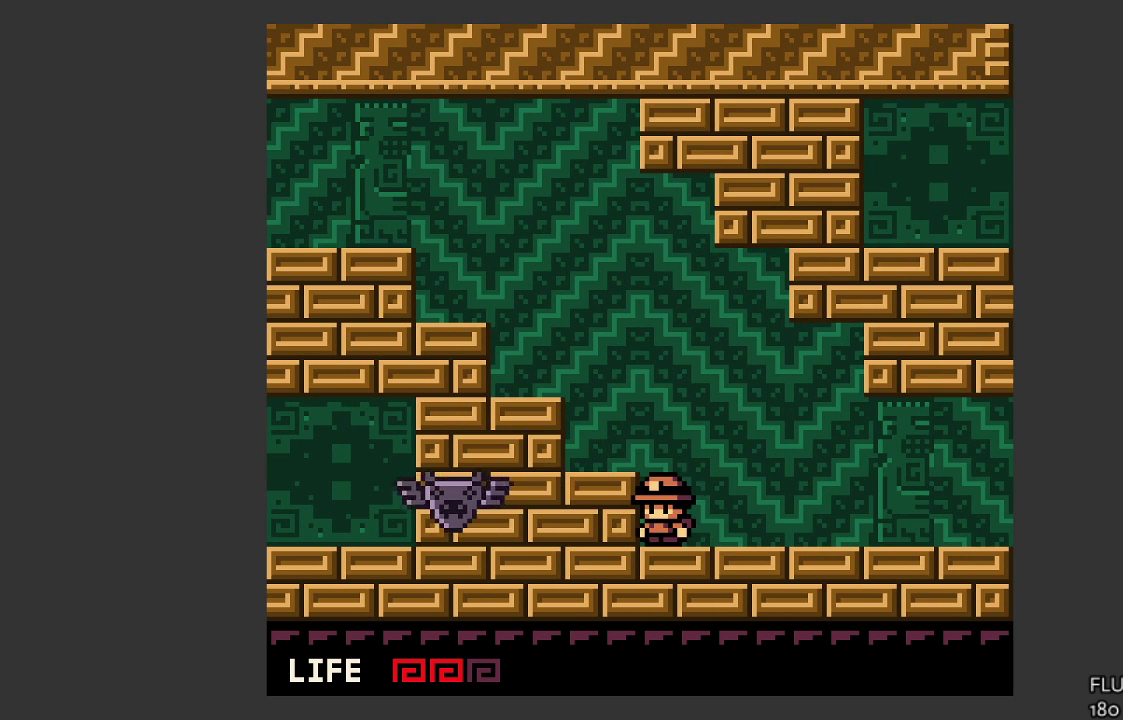
{"buttons": [], "left_stick": "center", "events": [[100, "SQUARE", "up"], [167, "SQUARE", "down"], [300, "SQUARE", "up"], [300, "left_stick", "center"]]}
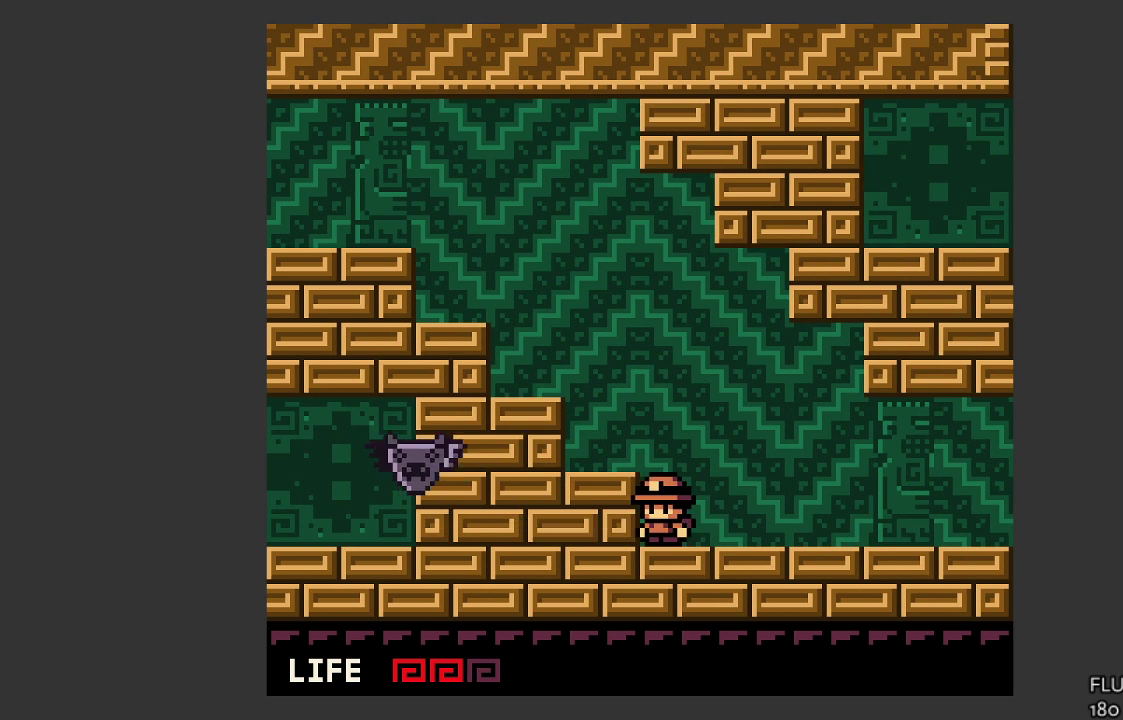
{"buttons": ["SQUARE"], "left_stick": "left", "events": [[233, "CROSS", "down"], [233, "left_stick", "left"], [400, "CROSS", "up"], [433, "SQUARE", "down"]]}
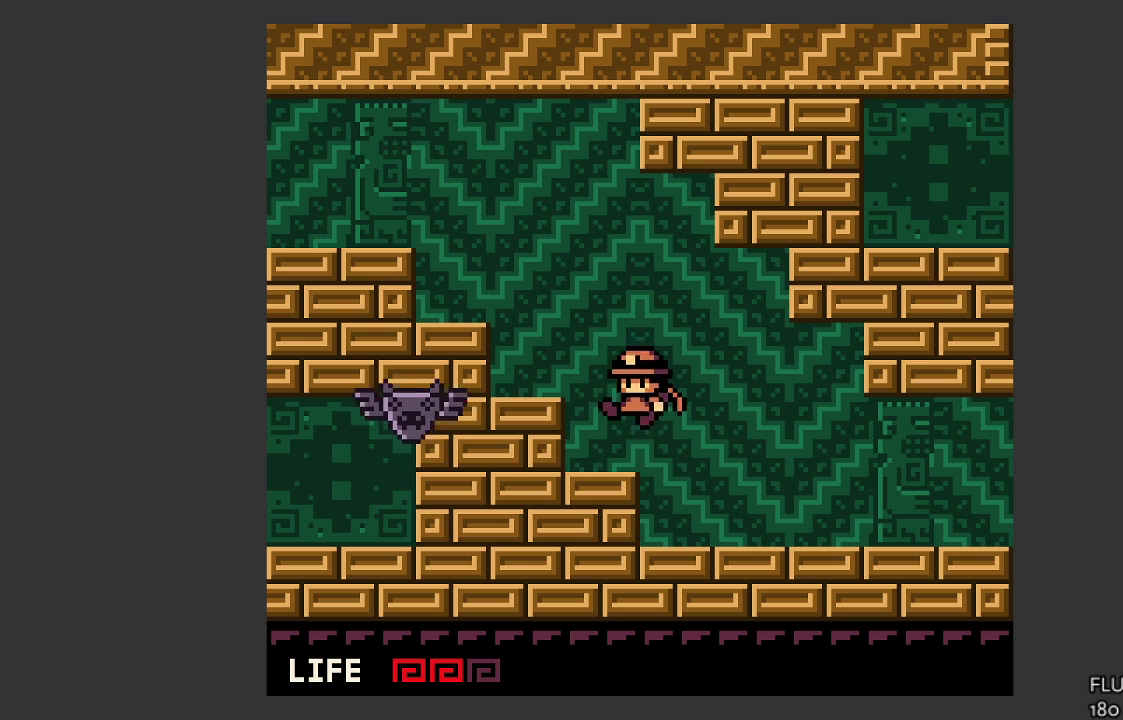
{"buttons": ["SQUARE"], "left_stick": "center", "events": [[67, "SQUARE", "up"], [133, "SQUARE", "down"], [167, "left_stick", "center"], [200, "SQUARE", "up"], [300, "SQUARE", "down"], [433, "SQUARE", "up"], [500, "SQUARE", "down"]]}
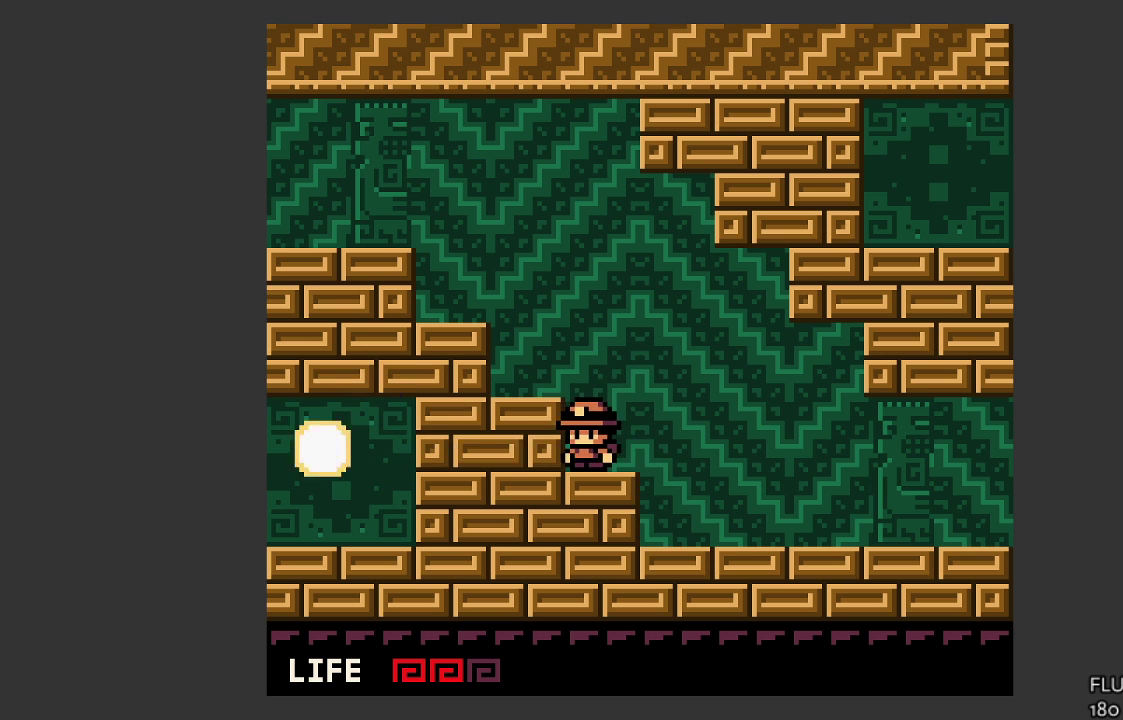
{"buttons": [], "left_stick": "right", "events": [[100, "SQUARE", "up"], [200, "left_stick", "right"]]}
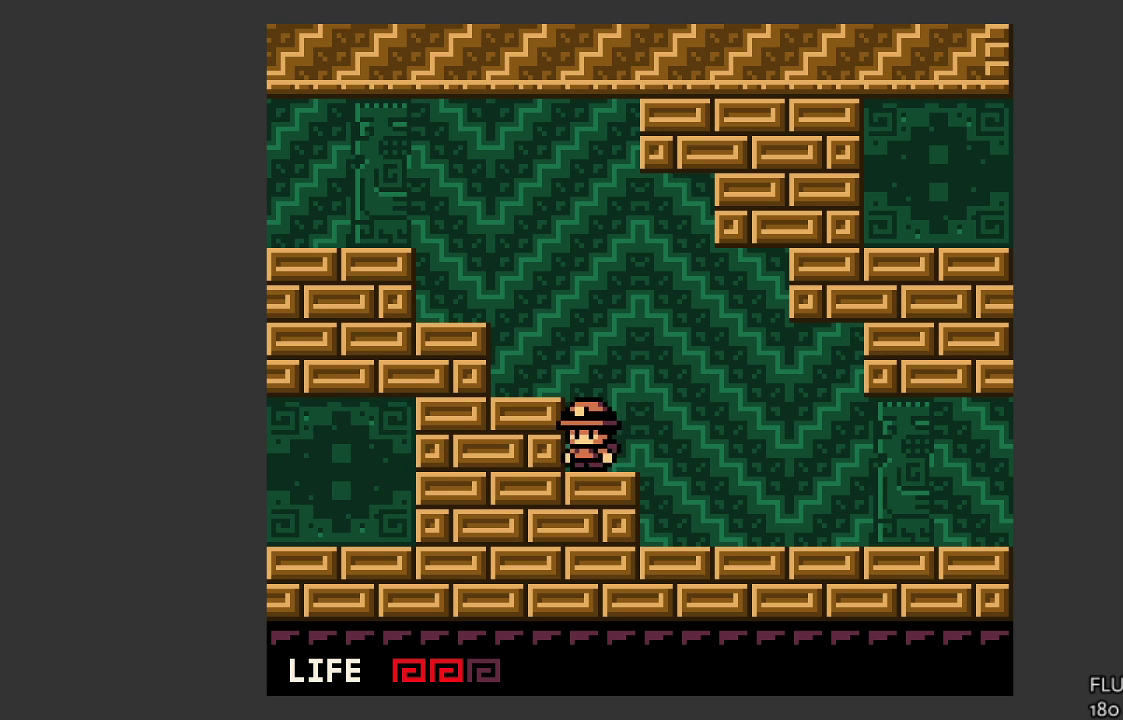
{"buttons": [], "left_stick": "right", "events": [[67, "CROSS", "down"], [267, "SQUARE", "down"], [467, "CROSS", "up"], [467, "SQUARE", "up"]]}
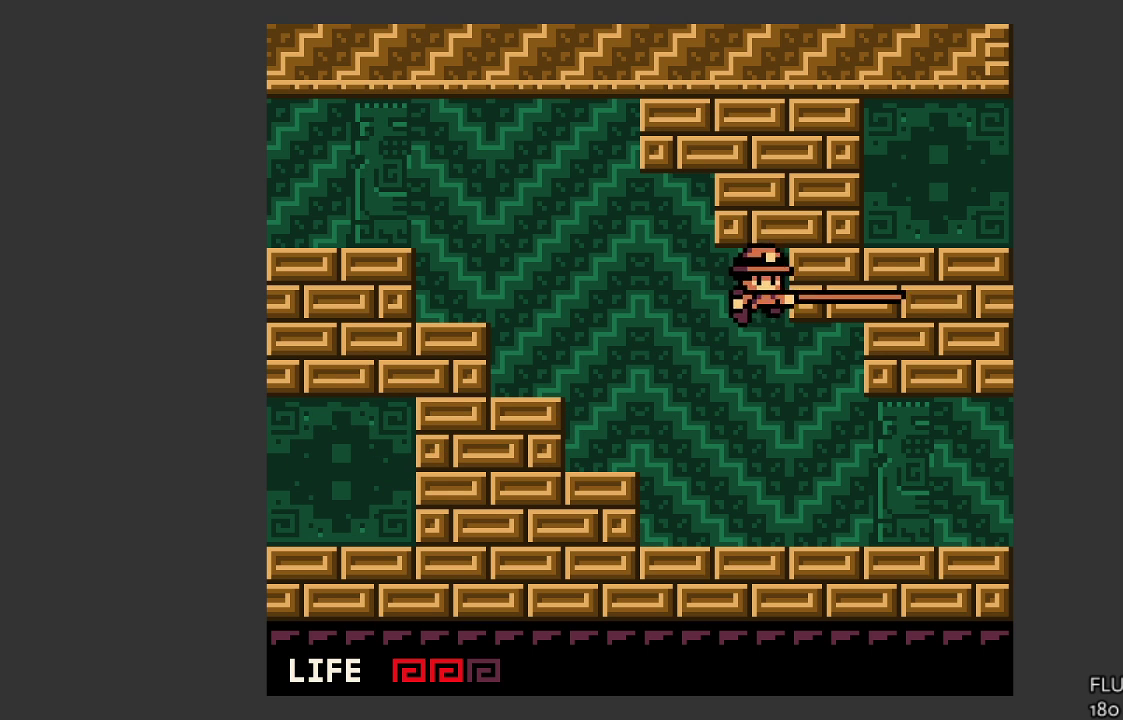
{"buttons": [], "left_stick": "right", "events": [[100, "SQUARE", "down"], [233, "SQUARE", "up"]]}
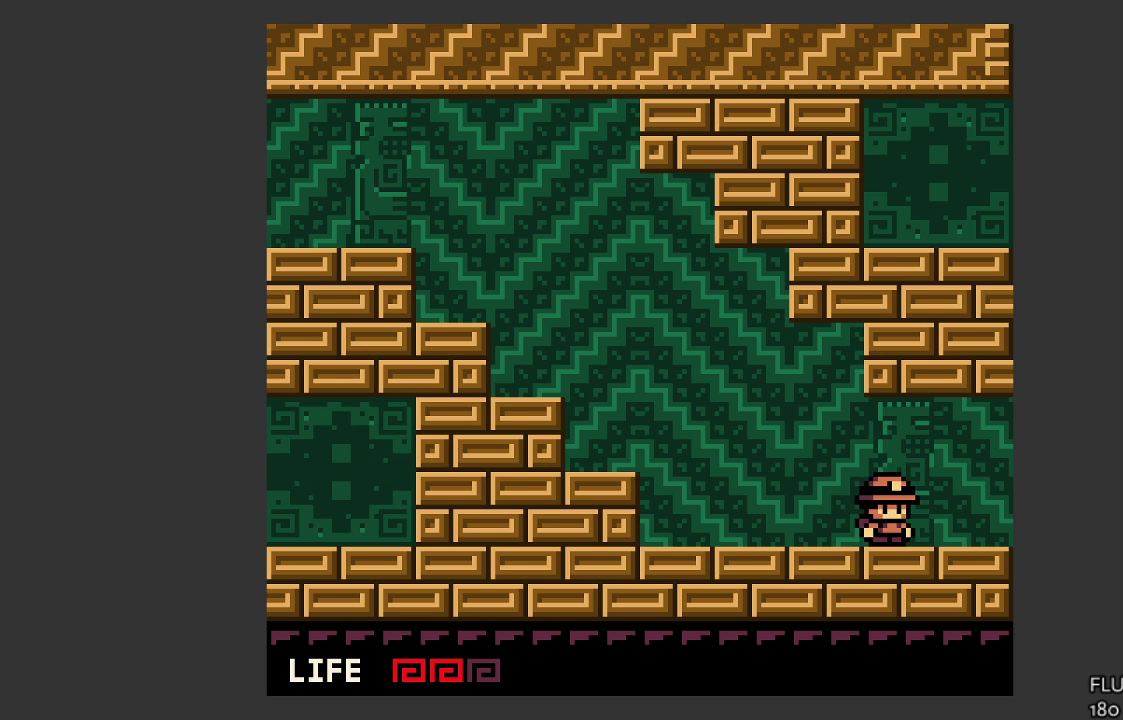
{"buttons": [], "left_stick": "right", "events": []}
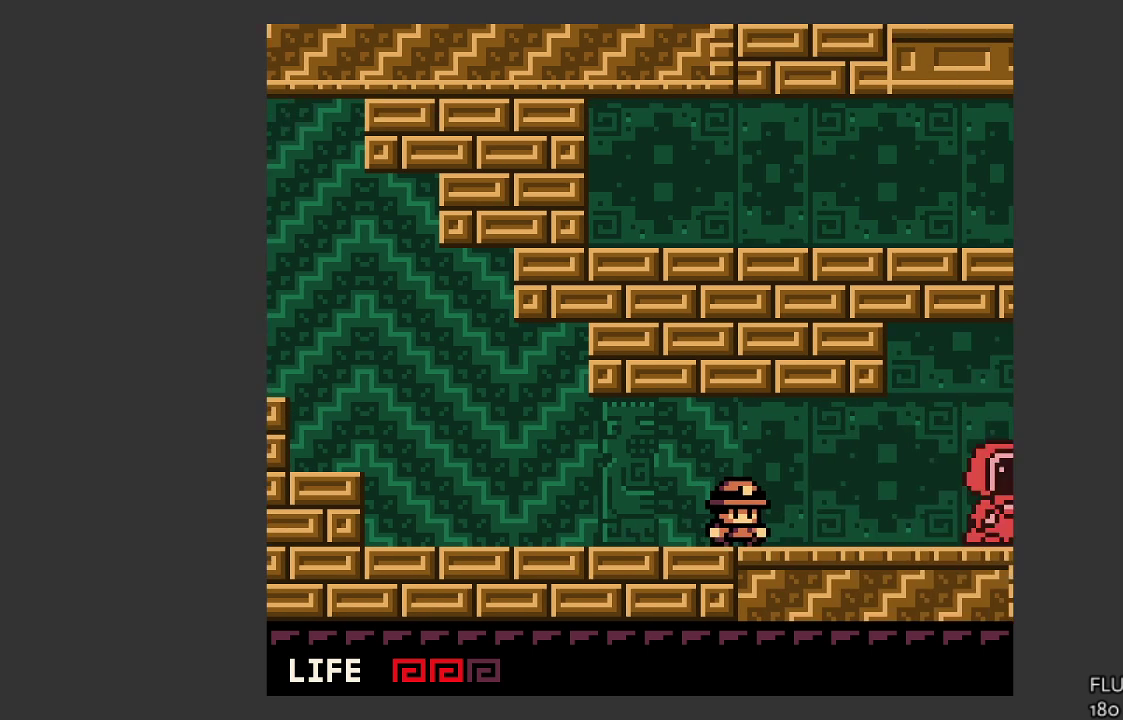
{"buttons": [], "left_stick": "right", "events": []}
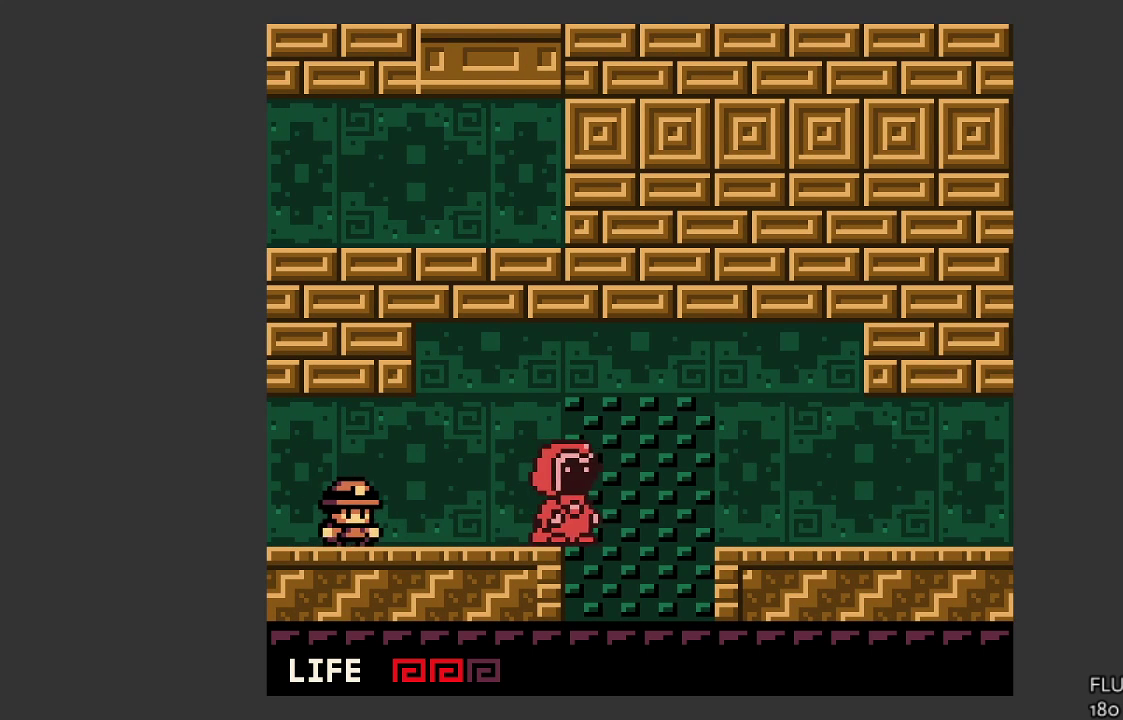
{"buttons": [], "left_stick": "right", "events": [[167, "SQUARE", "down"], [267, "SQUARE", "up"]]}
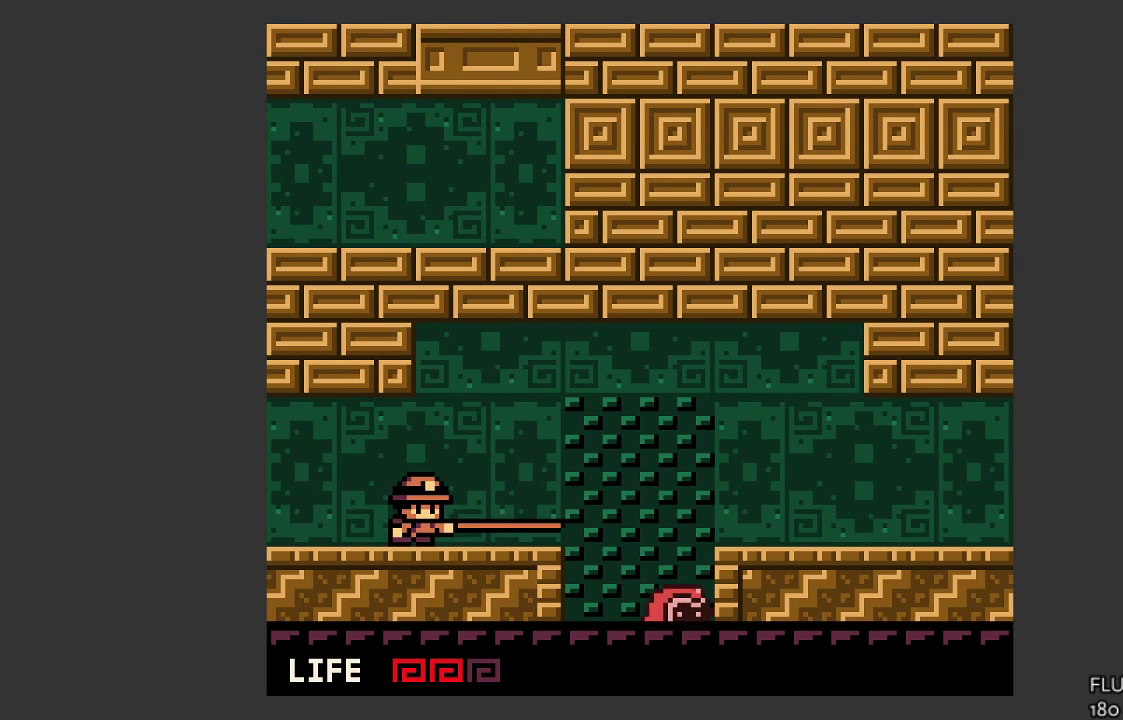
{"buttons": [], "left_stick": "right", "events": []}